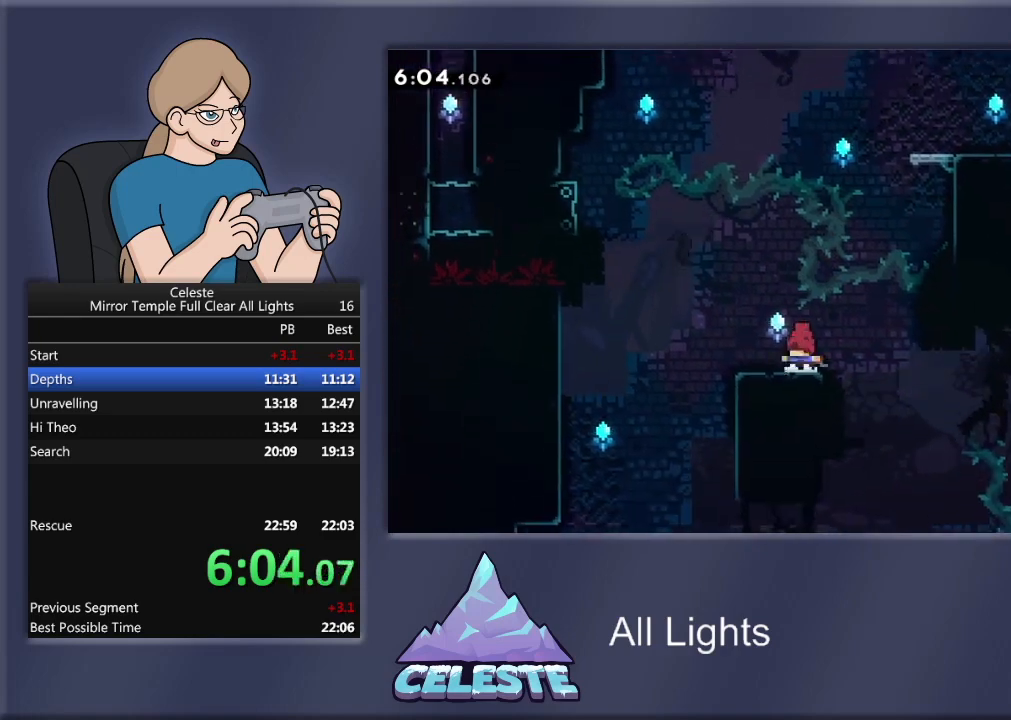
Gameplay with a controller (PlayStation layout); each line is a JSON object with the inputs held at the frame after it. "events" lists button and stick changes between this image and that frame as [ms after this image, input, new state], when the widget could be followed in between. Not read: left_stick right_stick.
{"buttons": ["R1", "DPAD_RIGHT"], "events": [[133, "DPAD_RIGHT", "down"], [167, "CROSS", "down"], [167, "R1", "down"], [434, "CROSS", "up"]]}
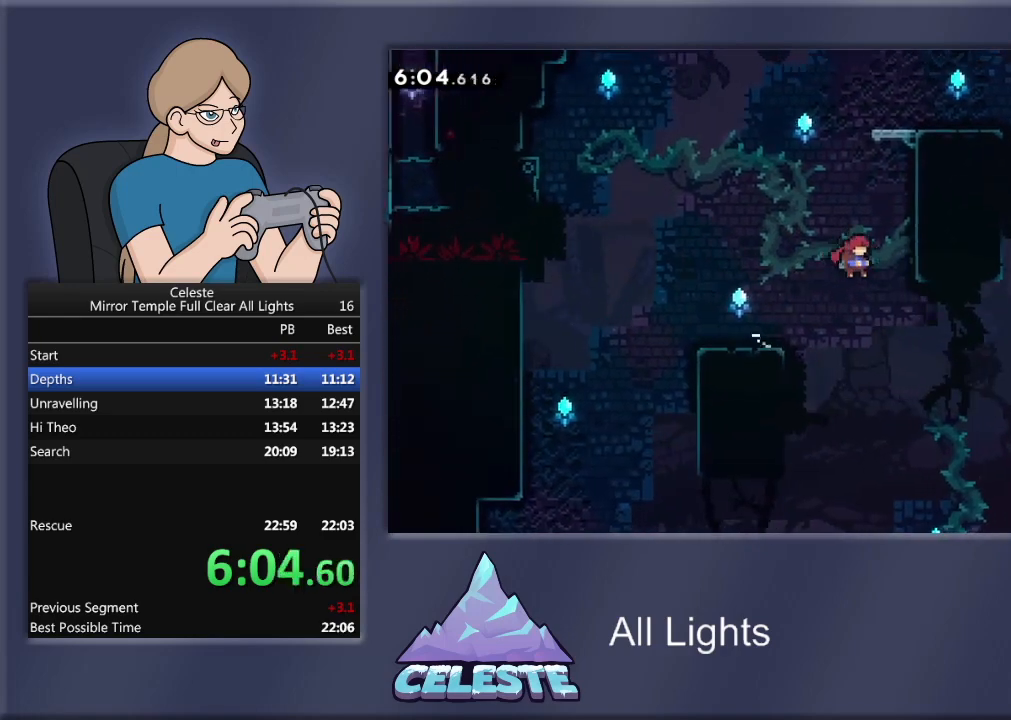
{"buttons": ["R1", "DPAD_UP", "DPAD_RIGHT"], "events": [[34, "DPAD_UP", "down"], [67, "SQUARE", "down"], [267, "SQUARE", "up"], [401, "CROSS", "down"], [501, "CROSS", "up"]]}
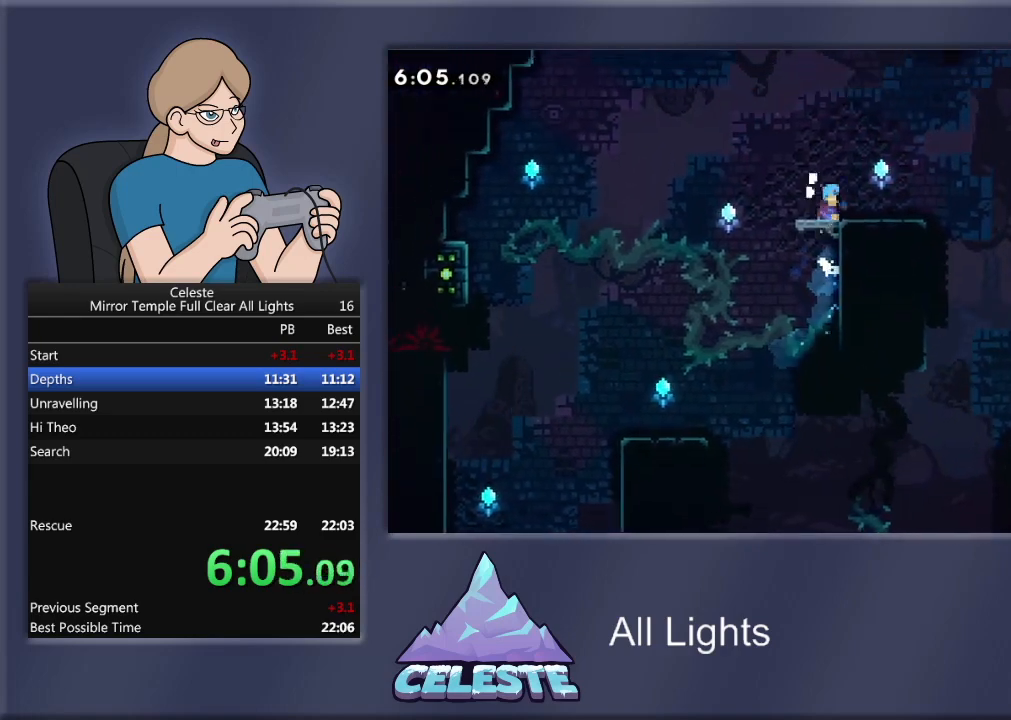
{"buttons": ["DPAD_RIGHT"], "events": [[33, "CROSS", "down"], [133, "DPAD_UP", "up"], [234, "CROSS", "up"], [300, "R1", "up"]]}
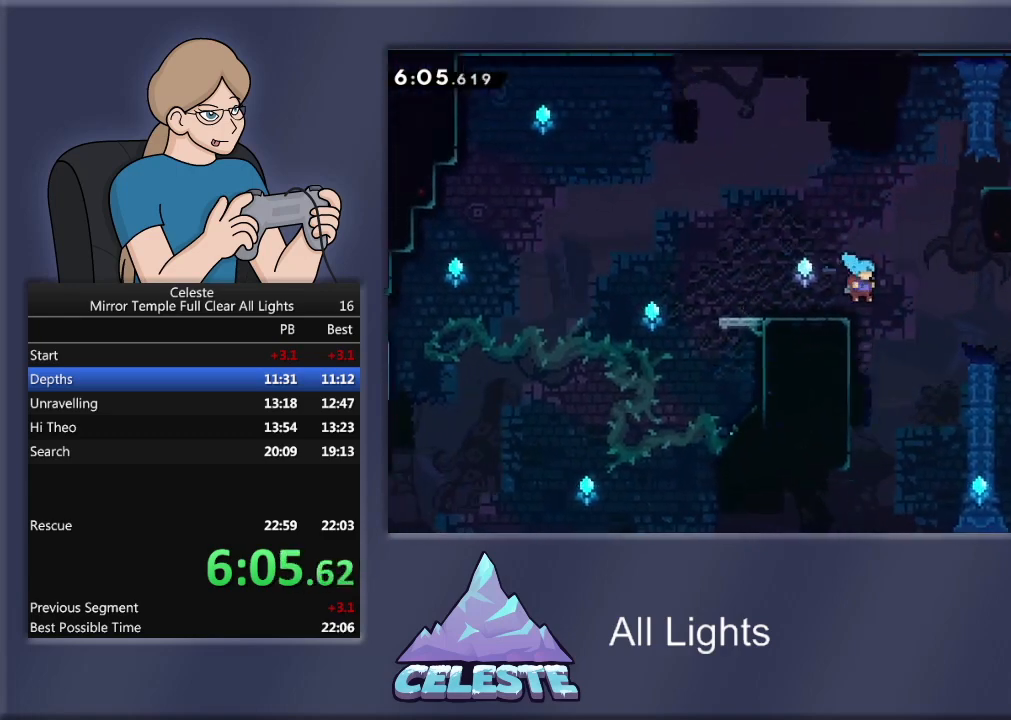
{"buttons": [], "events": [[101, "CROSS", "down"], [101, "R1", "down"], [301, "CROSS", "up"], [334, "R1", "up"], [368, "DPAD_RIGHT", "up"]]}
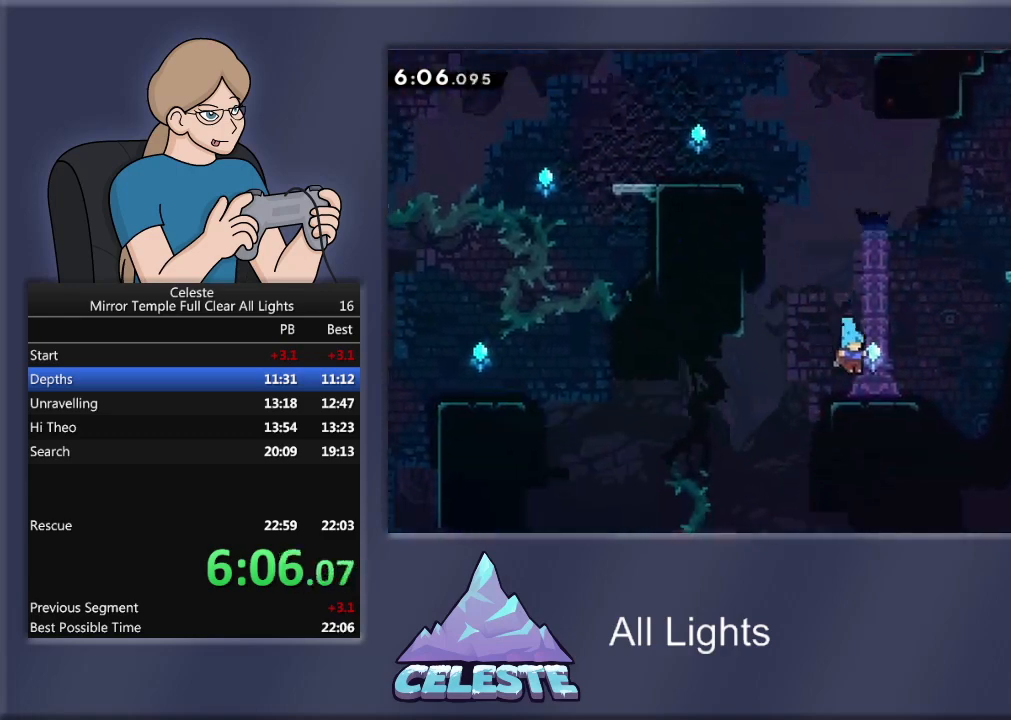
{"buttons": ["CROSS", "R1", "DPAD_LEFT"], "events": [[367, "DPAD_LEFT", "down"], [400, "CROSS", "down"], [400, "R1", "down"]]}
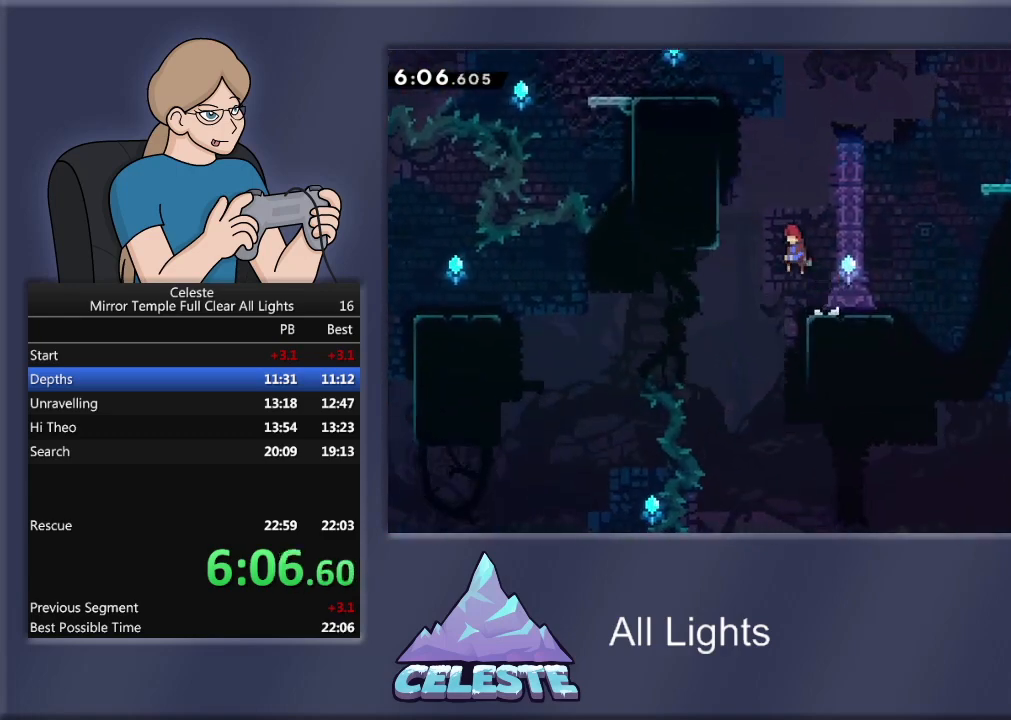
{"buttons": ["DPAD_LEFT"], "events": [[34, "CROSS", "up"], [67, "R1", "up"]]}
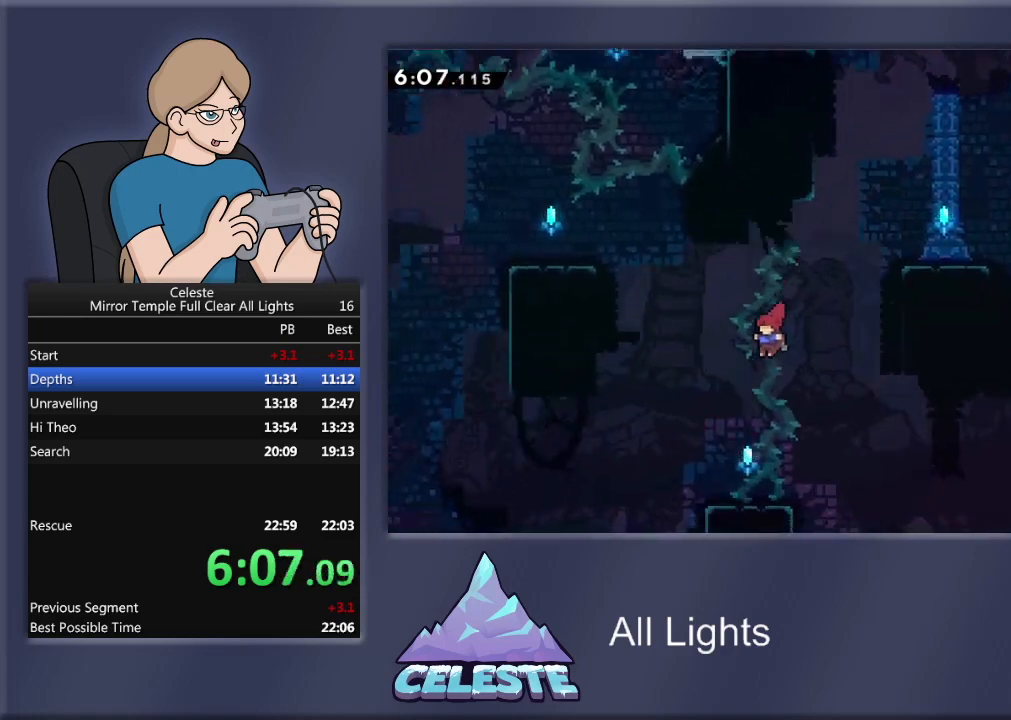
{"buttons": ["R1", "DPAD_UP", "DPAD_LEFT"], "events": [[100, "R1", "down"], [100, "SQUARE", "down"], [133, "DPAD_UP", "down"], [500, "SQUARE", "up"]]}
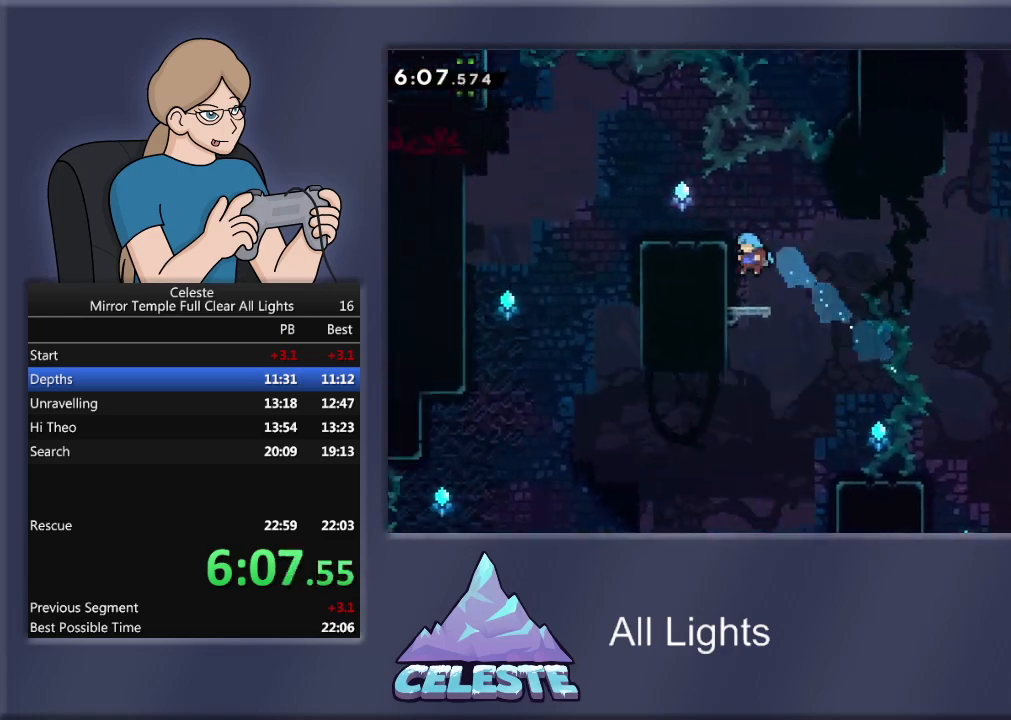
{"buttons": [], "events": [[134, "CROSS", "down"], [401, "DPAD_UP", "up"], [434, "CROSS", "up"], [468, "DPAD_LEFT", "up"], [468, "R1", "up"]]}
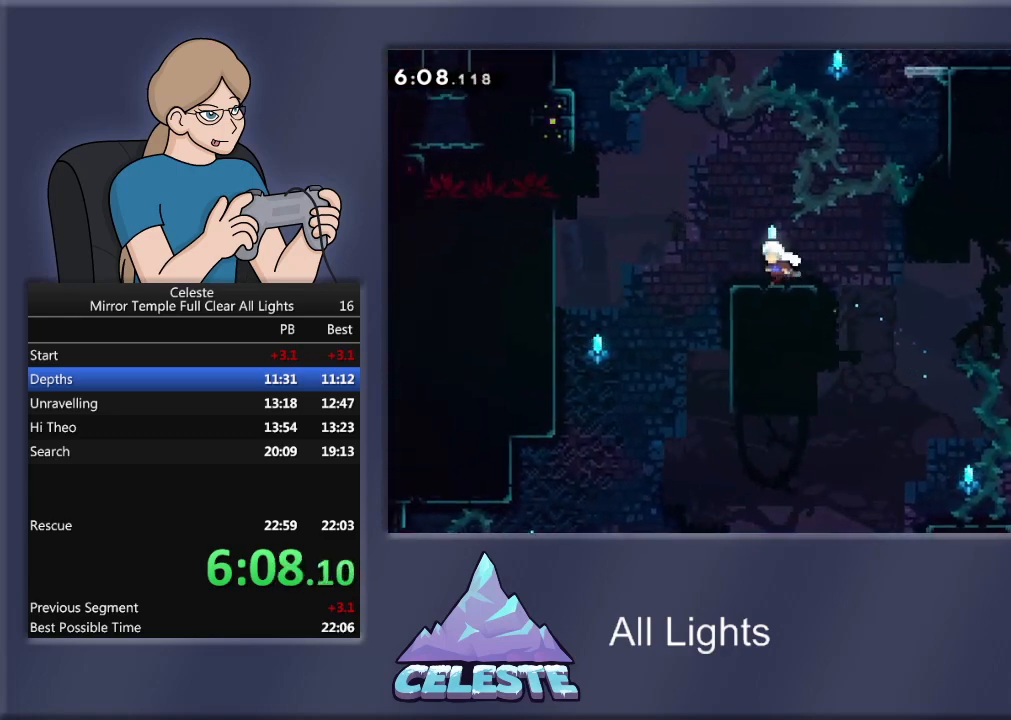
{"buttons": ["R1", "DPAD_LEFT"], "events": [[167, "DPAD_LEFT", "down"], [200, "CROSS", "down"], [200, "R1", "down"], [400, "CROSS", "up"]]}
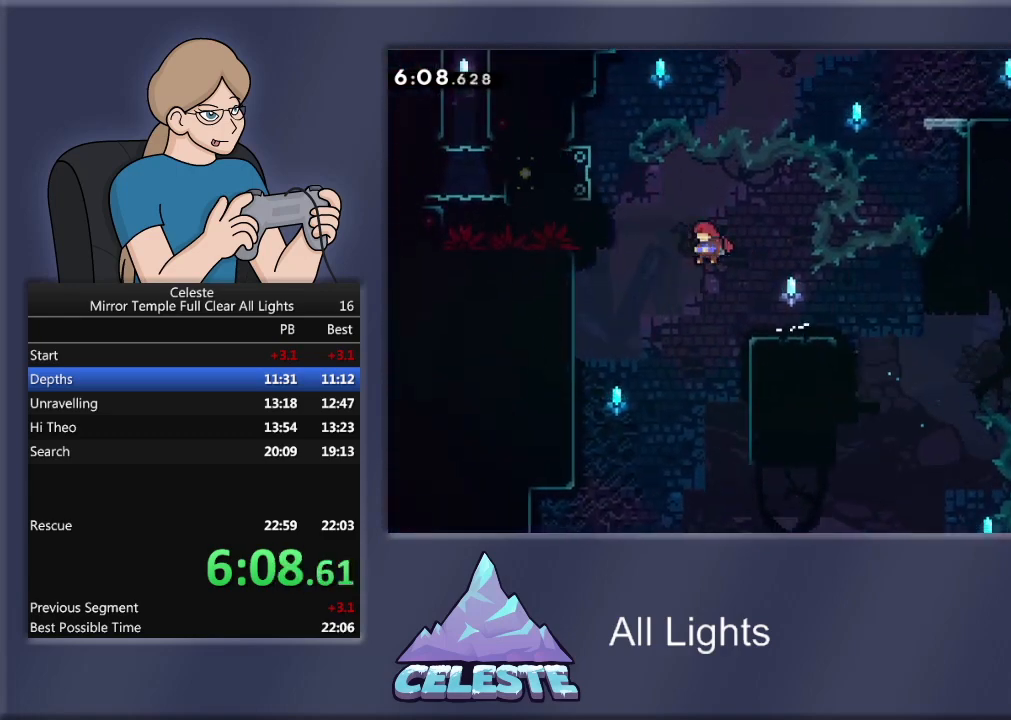
{"buttons": ["R1", "DPAD_UP", "DPAD_LEFT"], "events": [[34, "SQUARE", "down"], [67, "DPAD_UP", "down"], [301, "SQUARE", "up"]]}
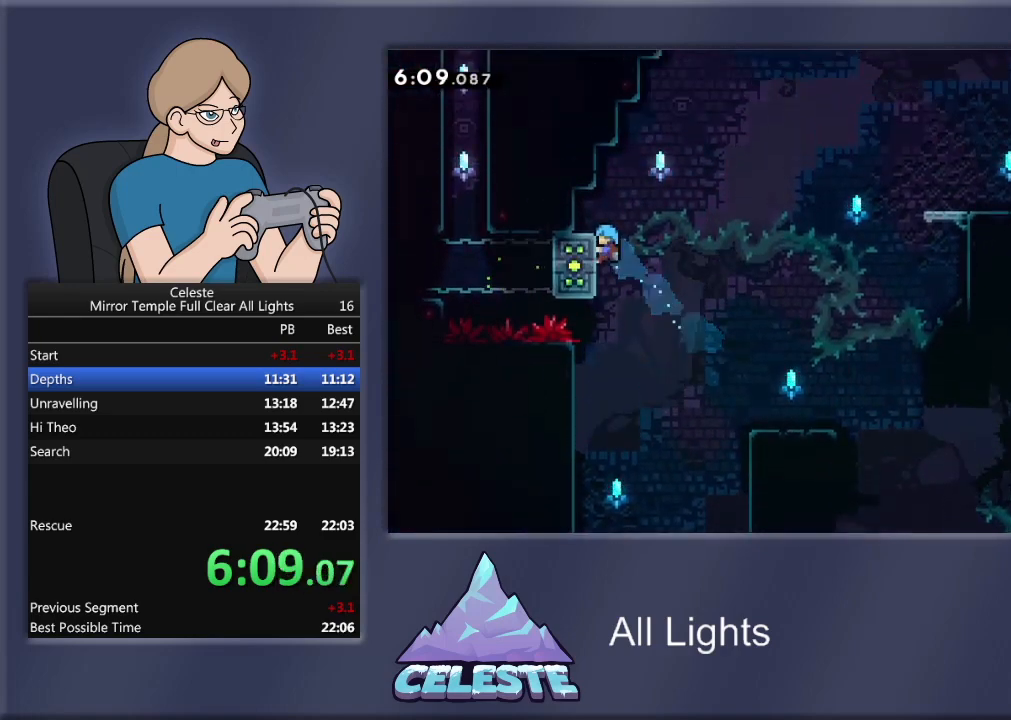
{"buttons": ["DPAD_LEFT"], "events": [[400, "DPAD_UP", "up"], [400, "R1", "up"]]}
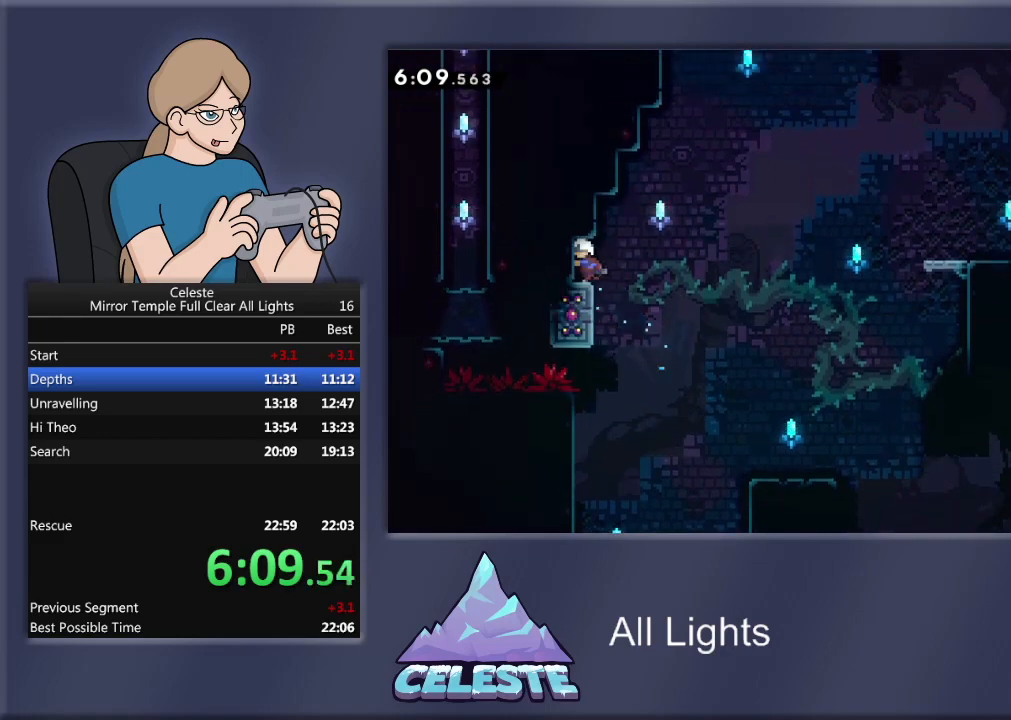
{"buttons": ["CROSS", "R1", "DPAD_DOWN", "DPAD_RIGHT"], "events": [[67, "DPAD_DOWN", "down"], [67, "DPAD_LEFT", "up"], [101, "R1", "down"], [101, "SQUARE", "down"], [134, "DPAD_RIGHT", "down"], [234, "SQUARE", "up"], [301, "CROSS", "down"]]}
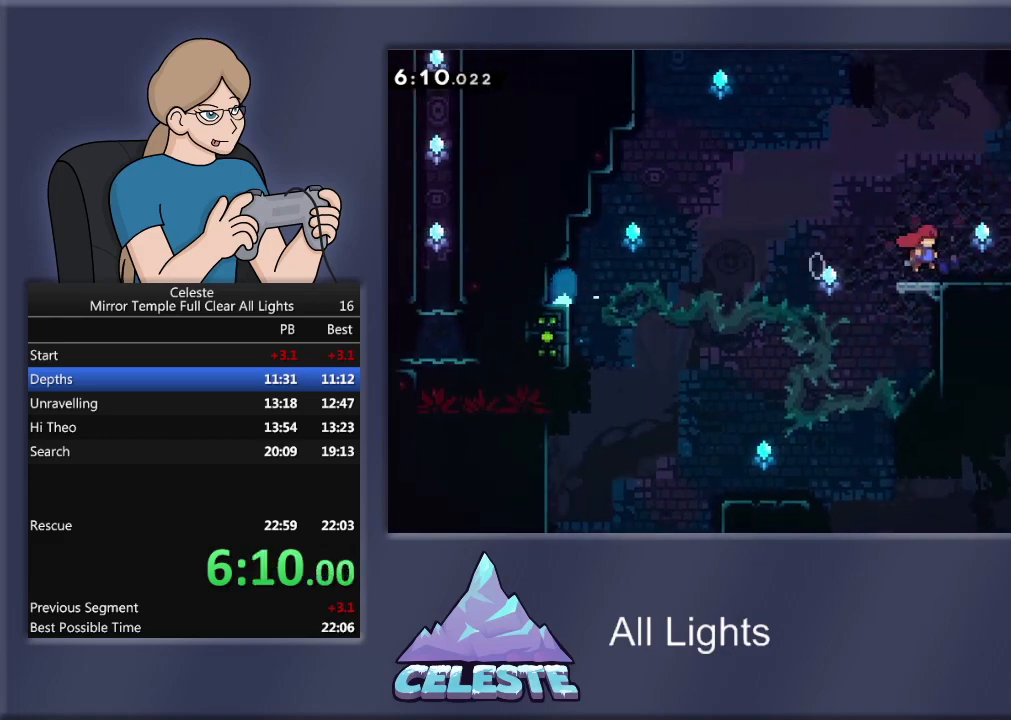
{"buttons": ["SQUARE", "R1", "DPAD_UP", "DPAD_RIGHT"], "events": [[167, "DPAD_DOWN", "up"], [234, "CROSS", "up"], [400, "DPAD_UP", "down"], [400, "SQUARE", "down"]]}
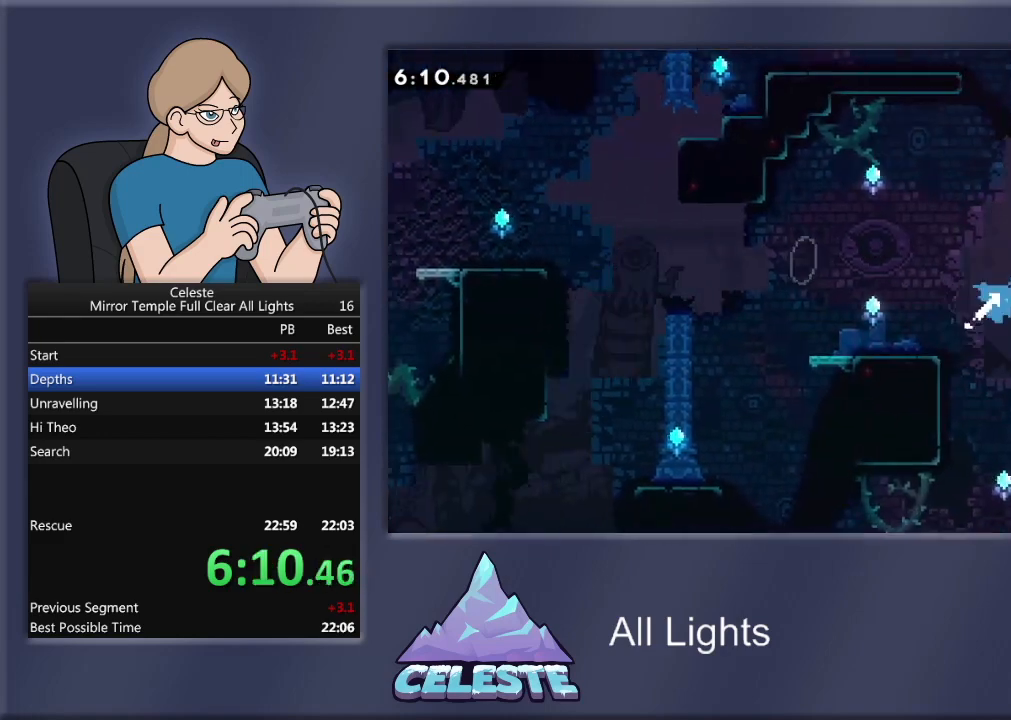
{"buttons": ["R1", "DPAD_LEFT"], "events": [[367, "DPAD_RIGHT", "up"], [367, "SQUARE", "up"], [434, "DPAD_LEFT", "down"], [501, "DPAD_UP", "up"]]}
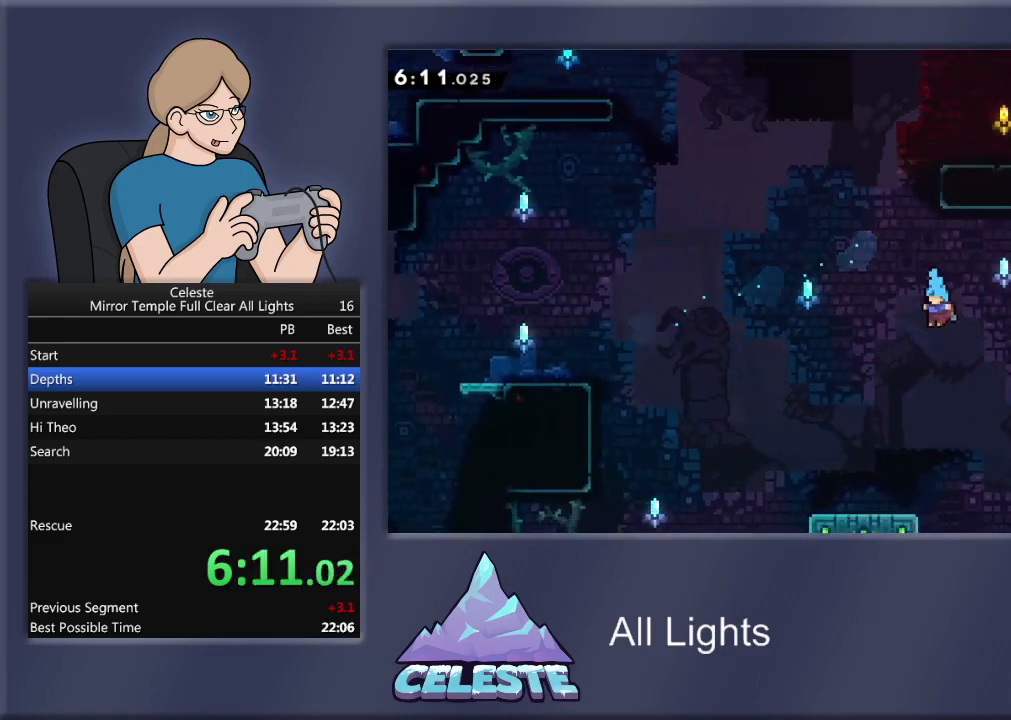
{"buttons": [], "events": [[234, "DPAD_LEFT", "up"], [234, "R1", "up"]]}
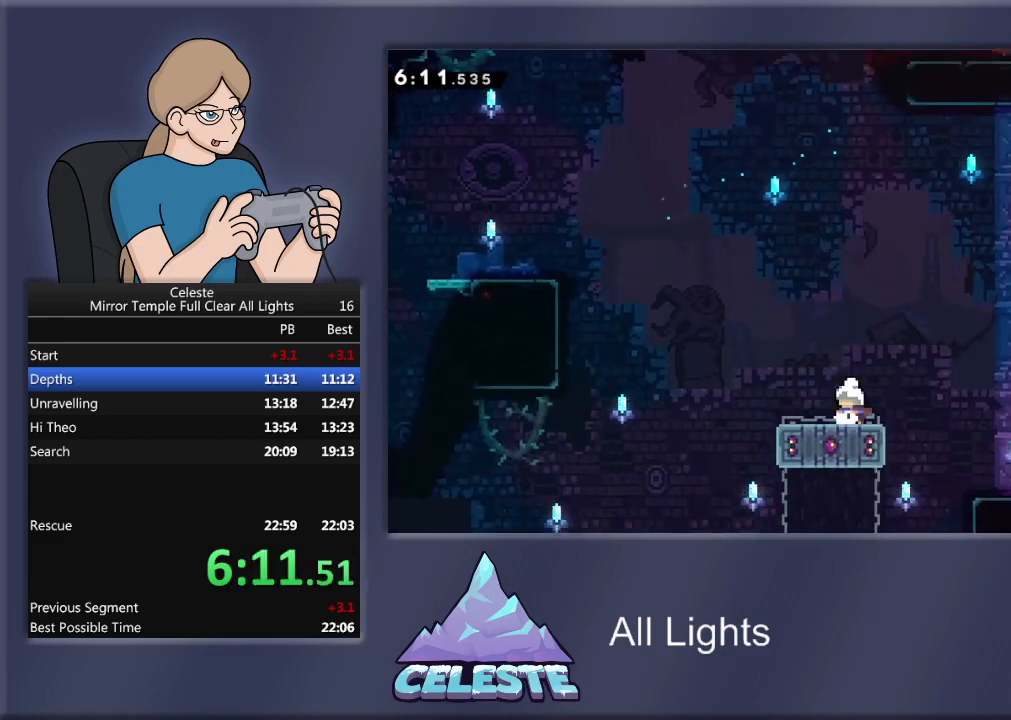
{"buttons": [], "events": [[167, "DPAD_LEFT", "down"], [267, "DPAD_LEFT", "up"]]}
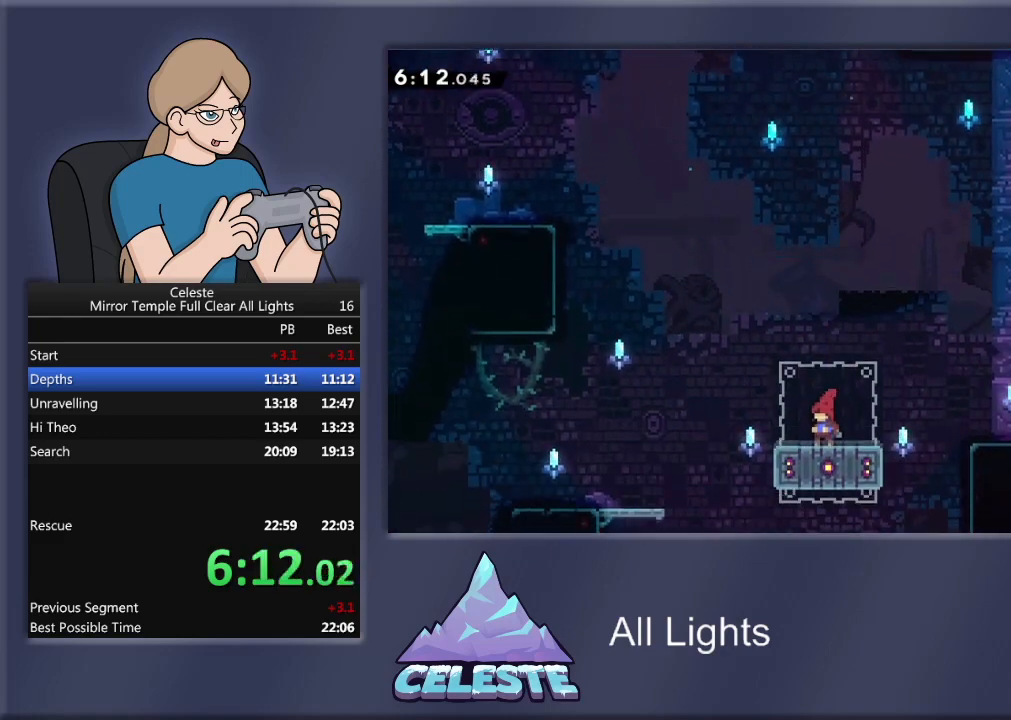
{"buttons": ["CROSS", "R1", "DPAD_UP"], "events": [[100, "DPAD_UP", "down"], [133, "R1", "down"], [167, "SQUARE", "down"], [300, "SQUARE", "up"], [400, "CROSS", "down"]]}
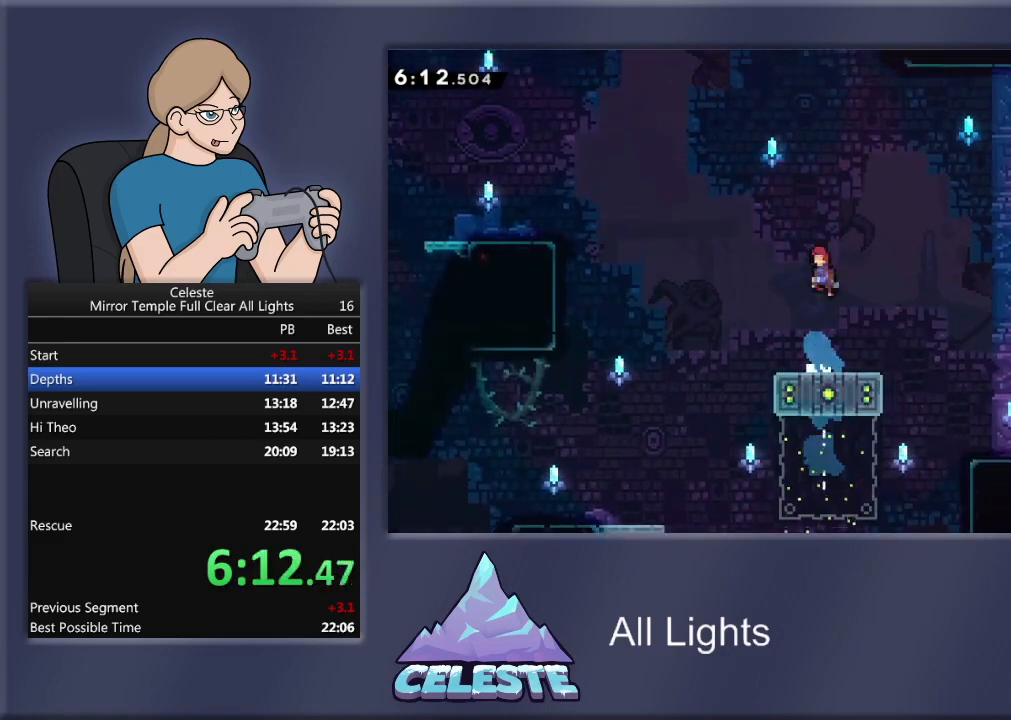
{"buttons": ["SQUARE", "R1", "DPAD_UP"], "events": [[101, "DPAD_LEFT", "down"], [334, "CROSS", "up"], [334, "DPAD_LEFT", "up"], [401, "SQUARE", "down"]]}
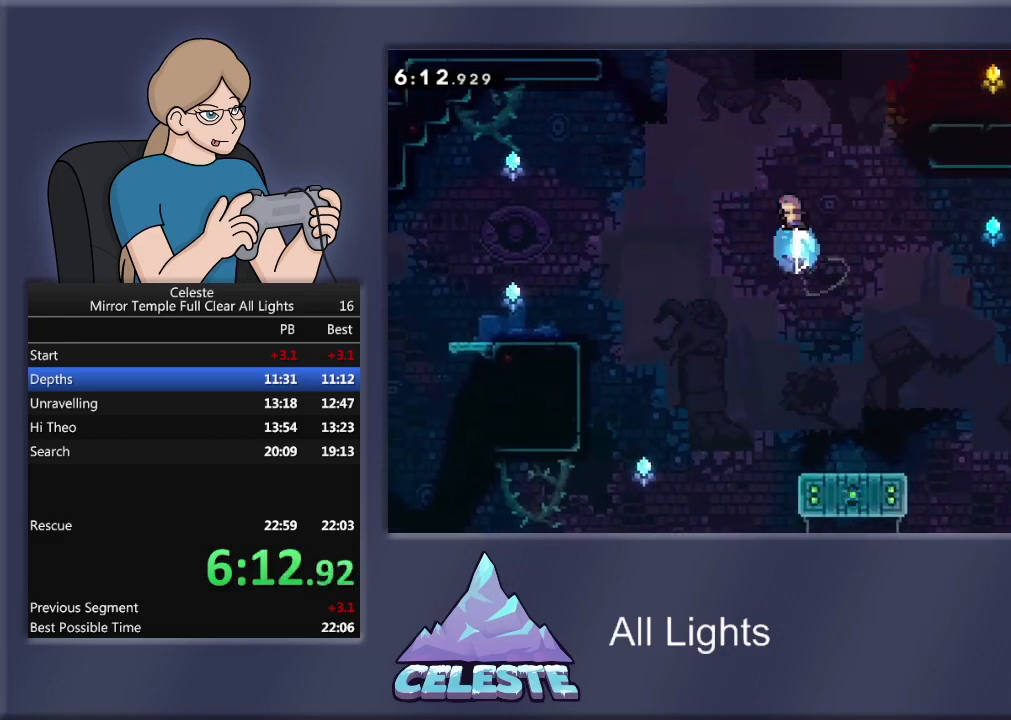
{"buttons": ["SQUARE", "R1", "DPAD_UP", "DPAD_RIGHT"], "events": [[133, "DPAD_RIGHT", "down"], [234, "DPAD_UP", "up"], [434, "DPAD_UP", "down"]]}
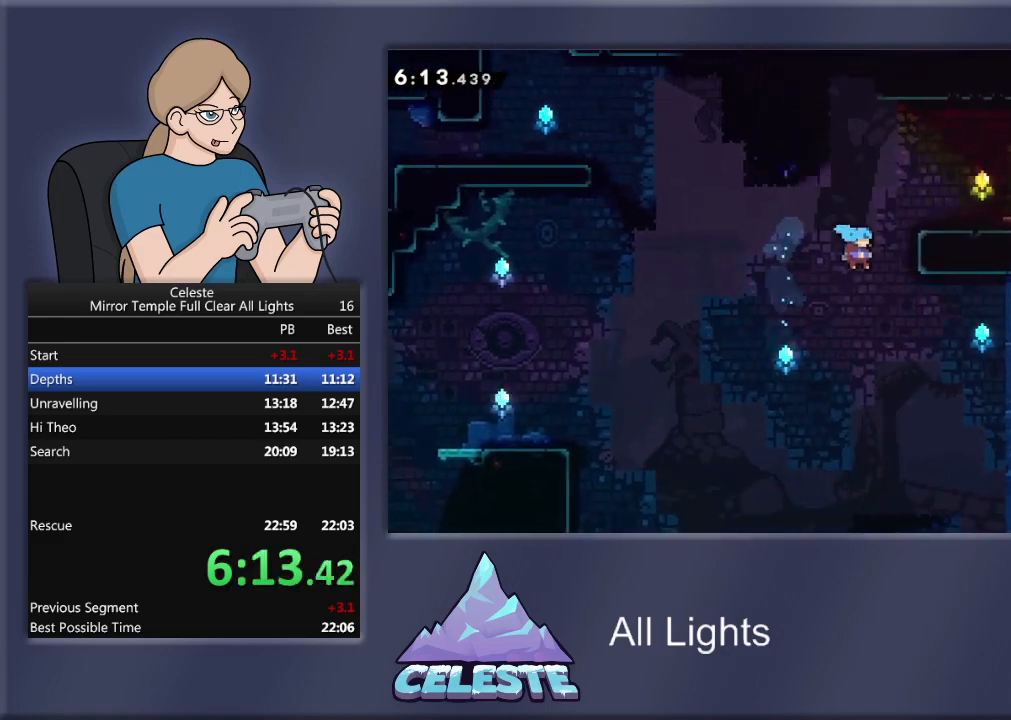
{"buttons": [], "events": [[67, "DPAD_RIGHT", "up"], [234, "SQUARE", "up"], [267, "DPAD_LEFT", "down"], [468, "DPAD_UP", "up"], [501, "DPAD_LEFT", "up"], [501, "R1", "up"]]}
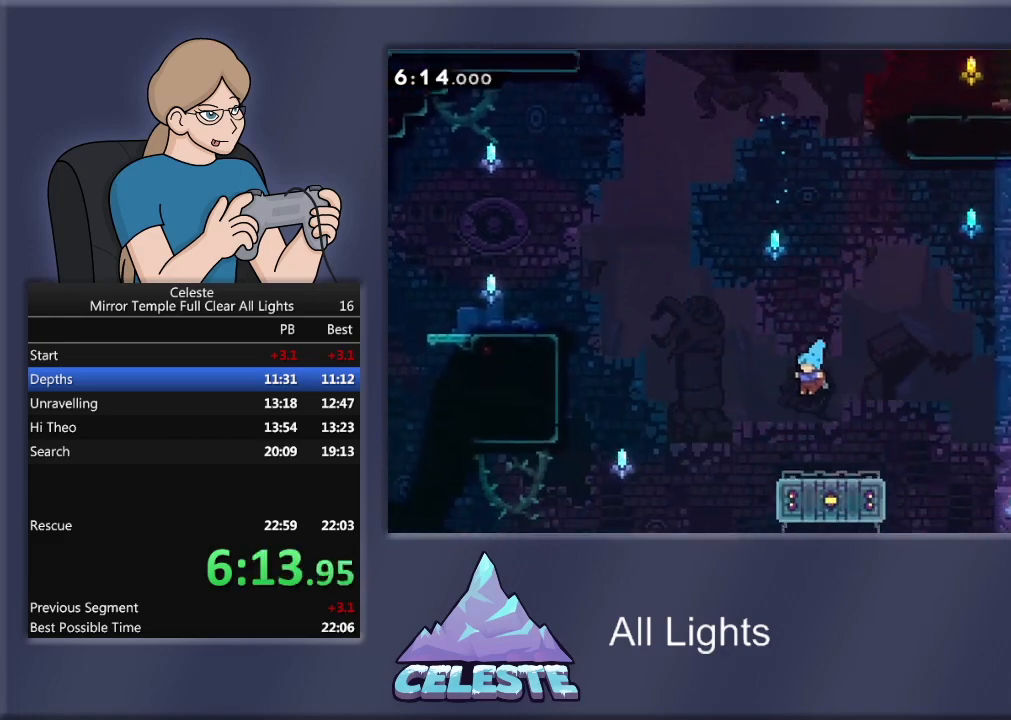
{"buttons": [], "events": [[234, "DPAD_RIGHT", "down"], [334, "DPAD_RIGHT", "up"]]}
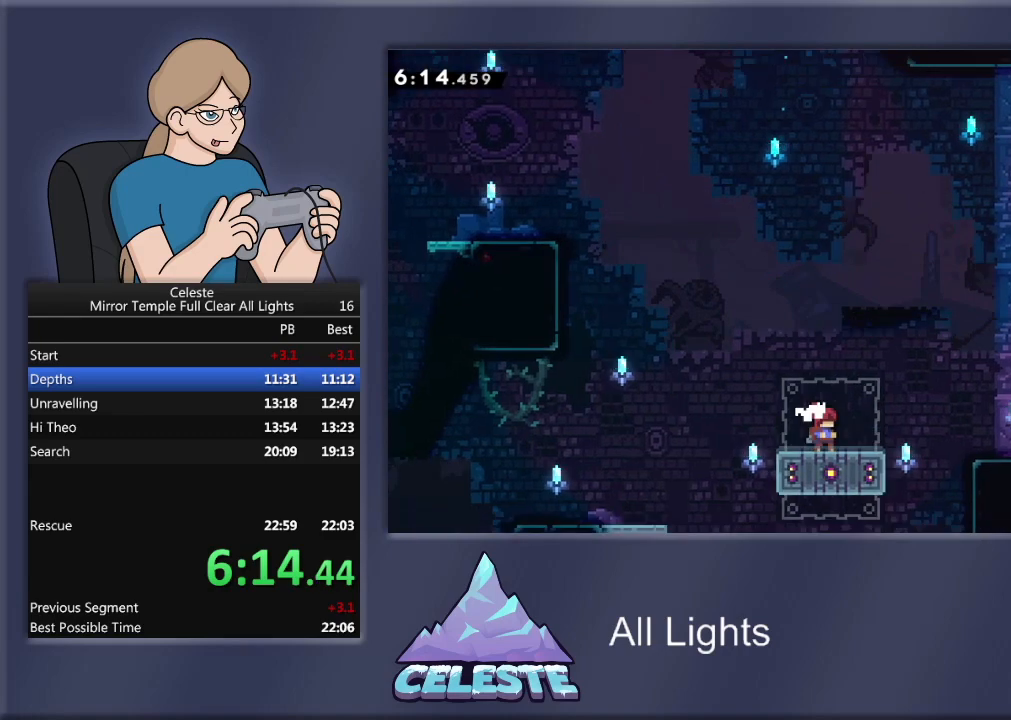
{"buttons": ["CROSS", "R1", "DPAD_UP"], "events": [[134, "DPAD_UP", "down"], [134, "R1", "down"], [134, "SQUARE", "down"], [267, "SQUARE", "up"], [367, "CROSS", "down"]]}
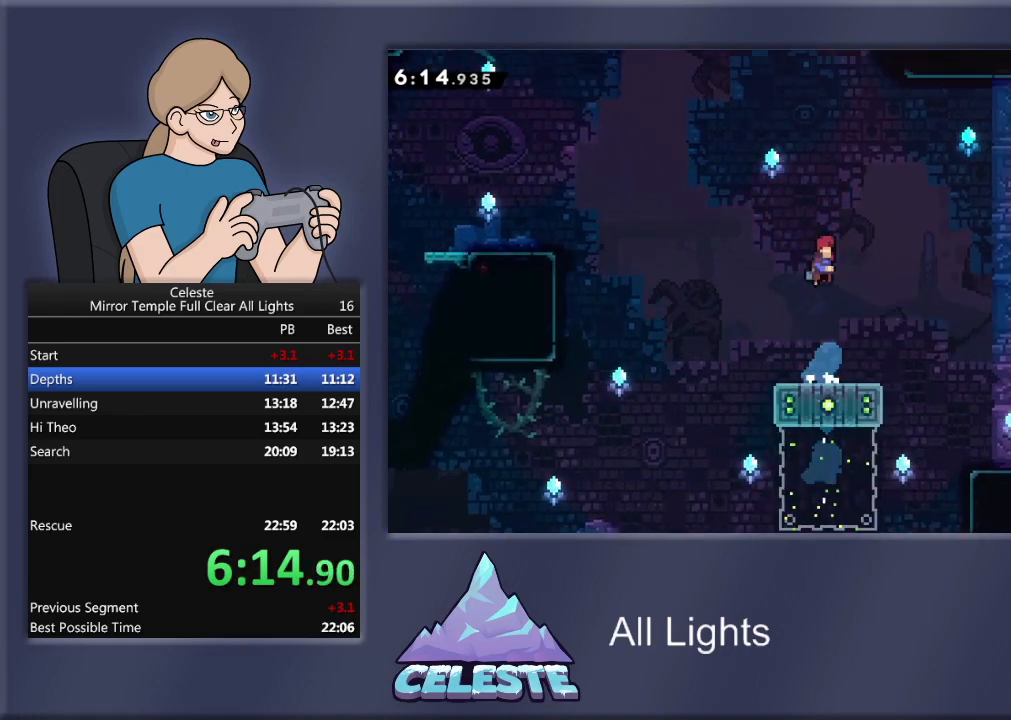
{"buttons": ["SQUARE", "R1", "DPAD_RIGHT"], "events": [[166, "CROSS", "up"], [267, "SQUARE", "down"], [467, "DPAD_RIGHT", "down"], [500, "DPAD_UP", "up"]]}
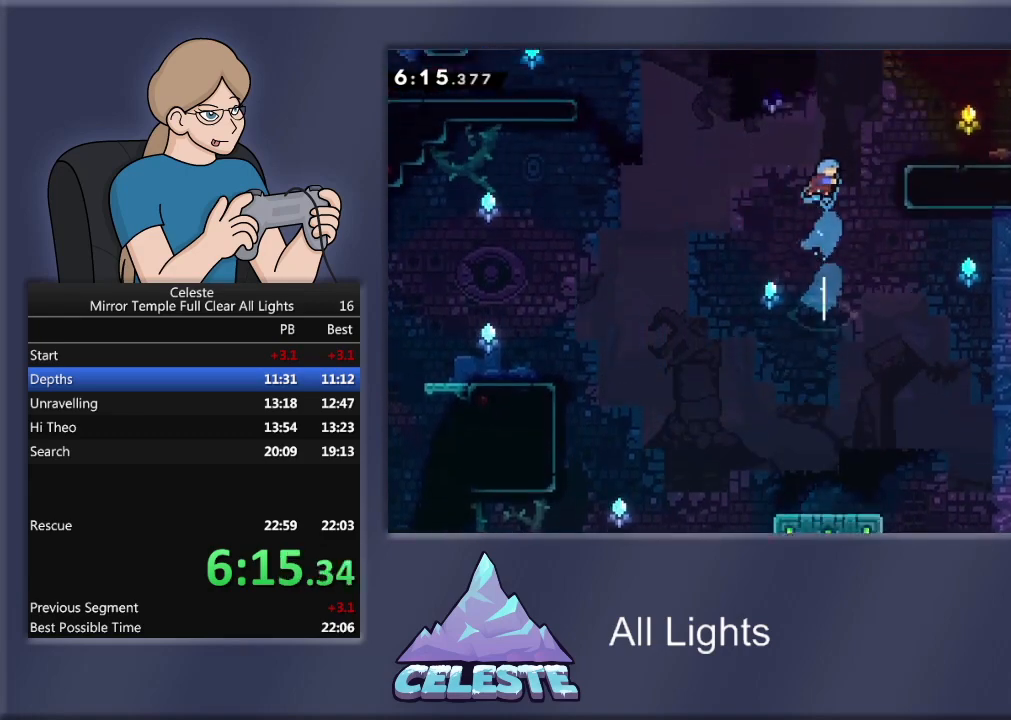
{"buttons": ["CROSS", "R1", "DPAD_RIGHT"], "events": [[200, "SQUARE", "up"], [434, "CROSS", "down"]]}
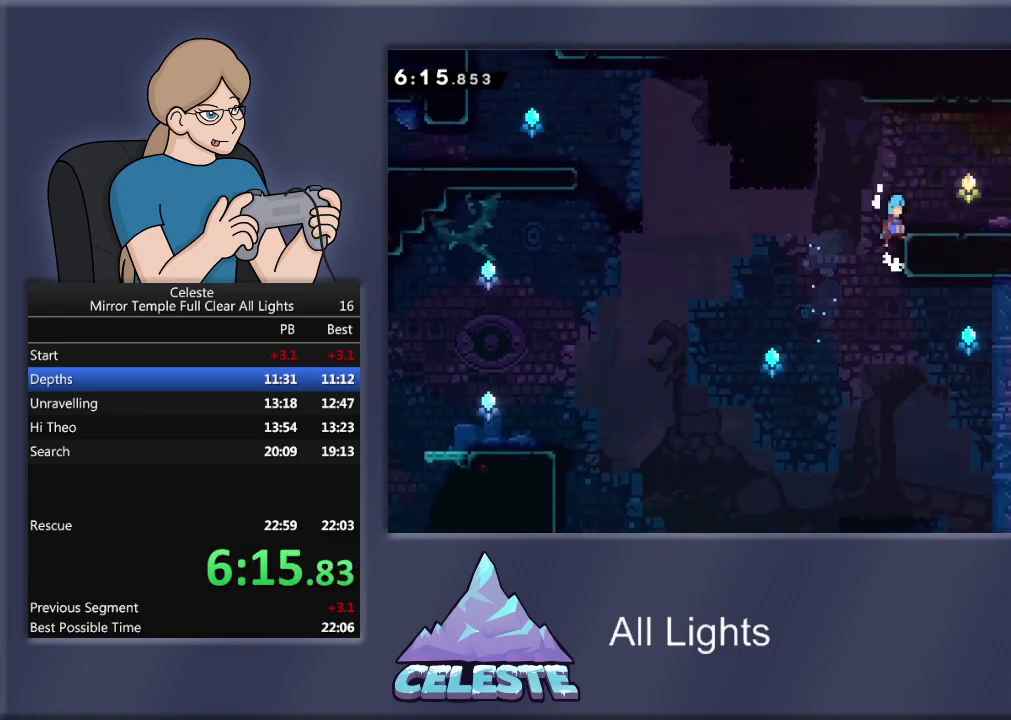
{"buttons": ["CROSS", "R1", "DPAD_LEFT"], "events": [[233, "CROSS", "up"], [267, "DPAD_RIGHT", "up"], [300, "R1", "up"], [400, "DPAD_LEFT", "down"], [467, "CROSS", "down"], [467, "R1", "down"]]}
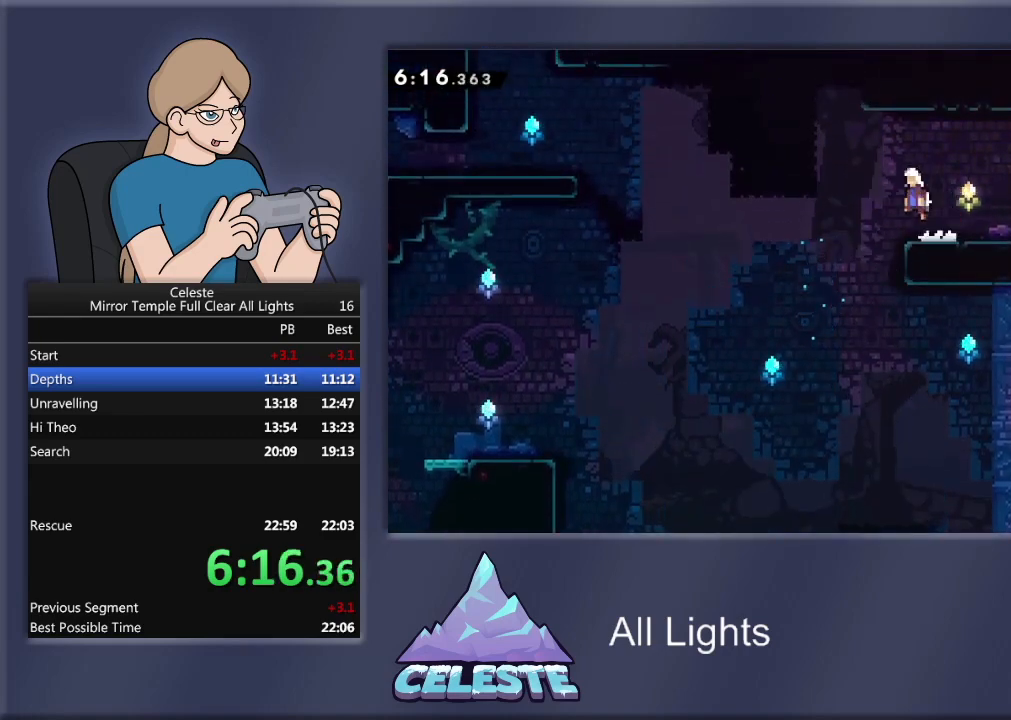
{"buttons": ["SQUARE", "R1", "DPAD_RIGHT"], "events": [[334, "CROSS", "up"], [401, "DPAD_LEFT", "up"], [401, "DPAD_UP", "down"], [434, "DPAD_RIGHT", "down"], [434, "DPAD_UP", "up"], [434, "SQUARE", "down"]]}
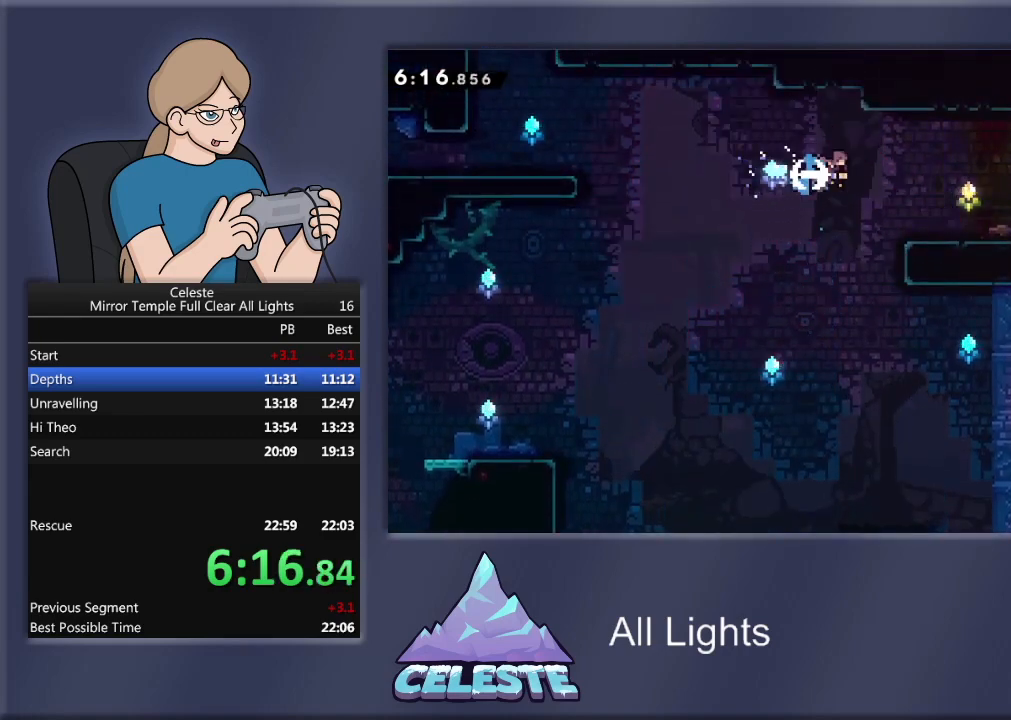
{"buttons": ["SQUARE", "R1", "DPAD_DOWN", "DPAD_RIGHT"], "events": [[200, "SQUARE", "up"], [267, "R1", "up"], [367, "DPAD_DOWN", "down"], [400, "R1", "down"], [400, "SQUARE", "down"]]}
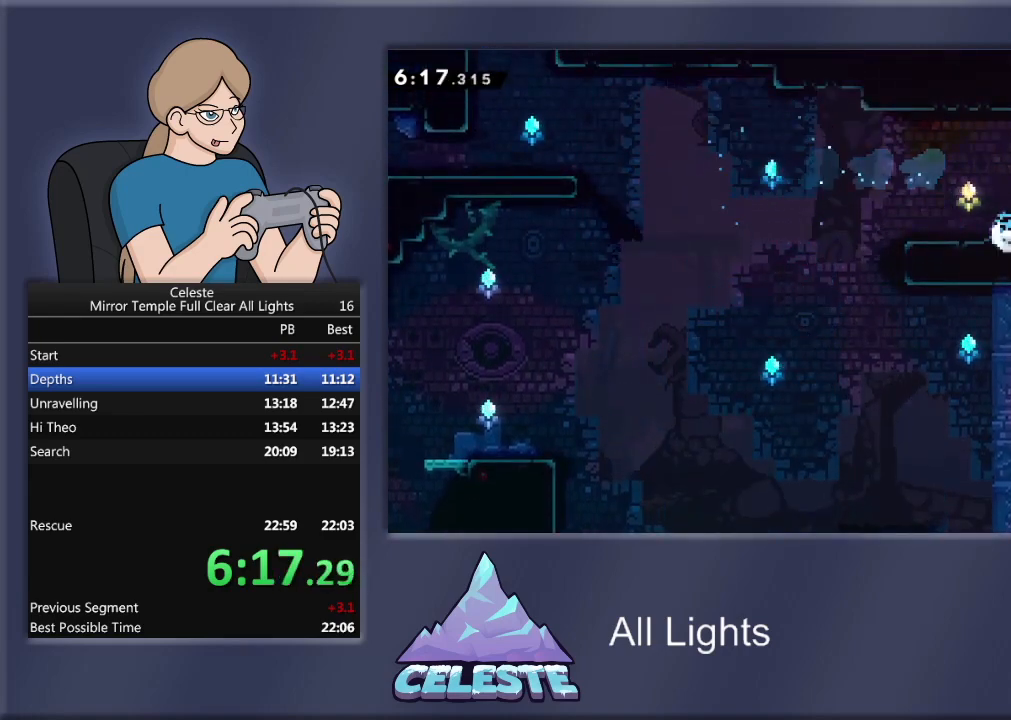
{"buttons": ["CROSS", "R1", "DPAD_DOWN", "DPAD_RIGHT"], "events": [[33, "SQUARE", "up"], [100, "CROSS", "down"]]}
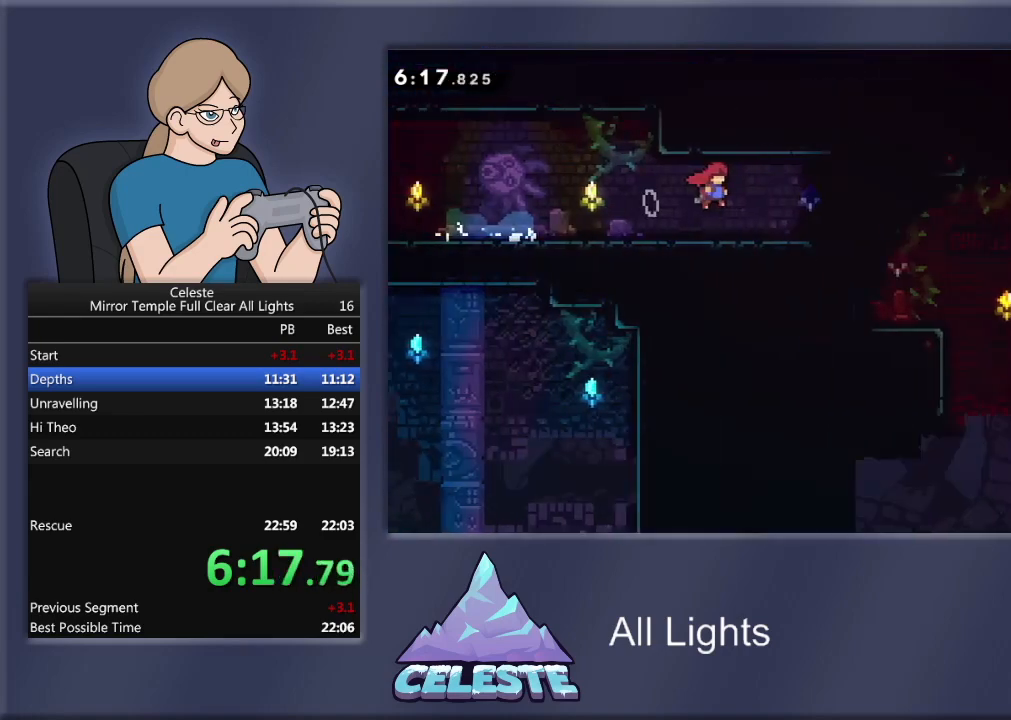
{"buttons": ["DPAD_RIGHT"], "events": [[33, "DPAD_DOWN", "up"], [33, "R1", "up"], [66, "CROSS", "up"]]}
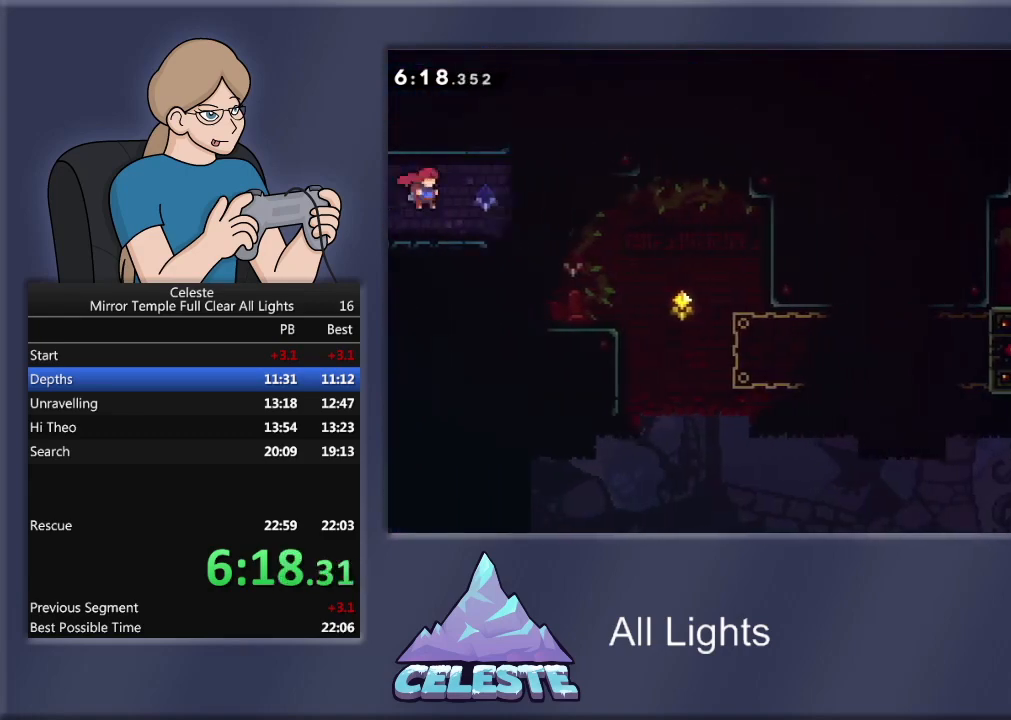
{"buttons": ["SQUARE", "R1", "DPAD_DOWN"], "events": [[267, "DPAD_DOWN", "down"], [334, "R1", "down"], [334, "SQUARE", "down"], [501, "DPAD_RIGHT", "up"]]}